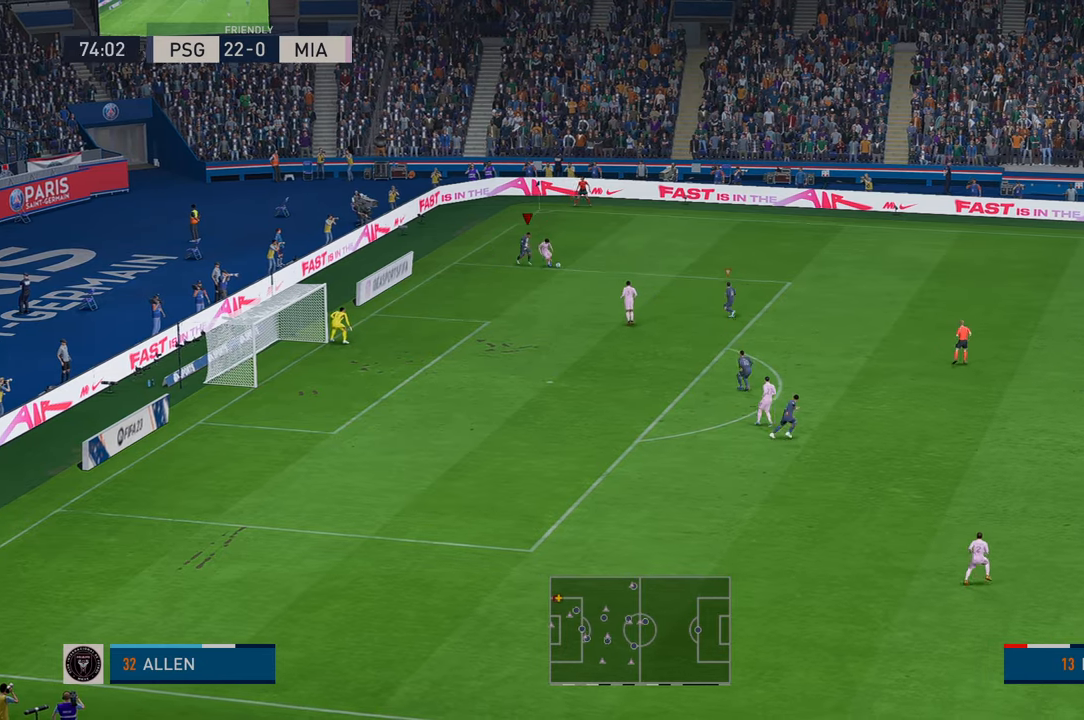
Gameplay with a controller (Xbox layout); each line is a JSON object with the inputs held at the frame after it (dt_ms = milliseconds from this image to that frame). "events" lists button and stick changes between this image and that frame as [ms after this image, input, new state], when the widget could be followed in between. Not read: L3 R3.
{"dt_ms": 500, "buttons": ["R2"], "left_stick": "down-right", "right_stick": "center", "events": []}
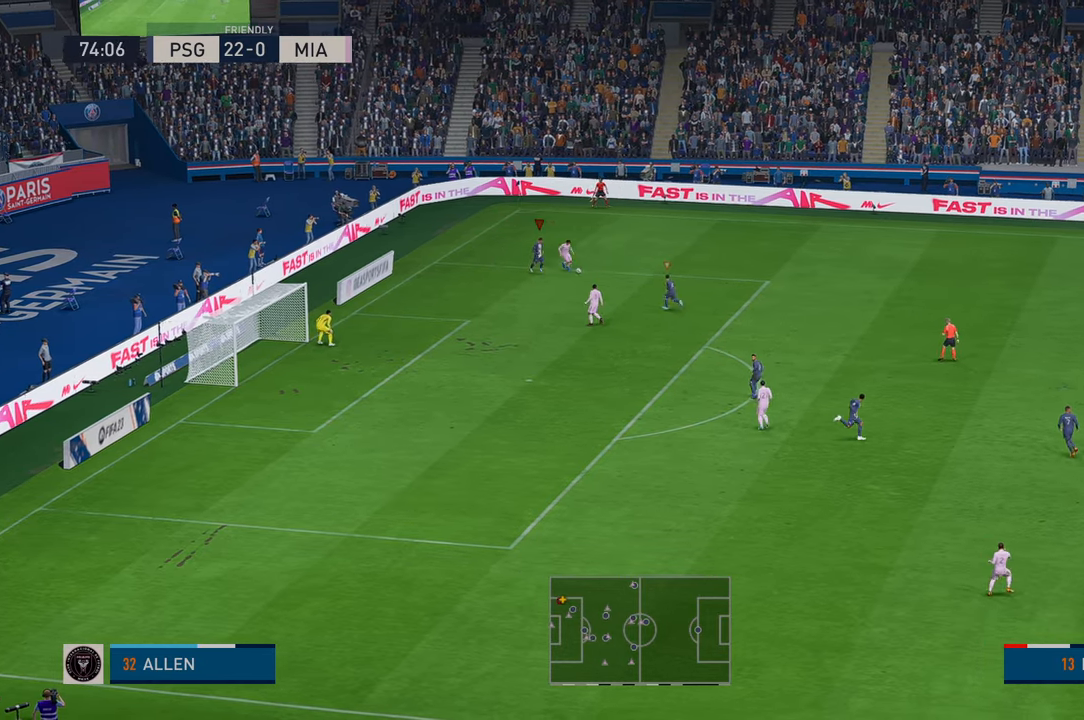
{"dt_ms": 500, "buttons": ["R2"], "left_stick": "down-right", "right_stick": "center", "events": []}
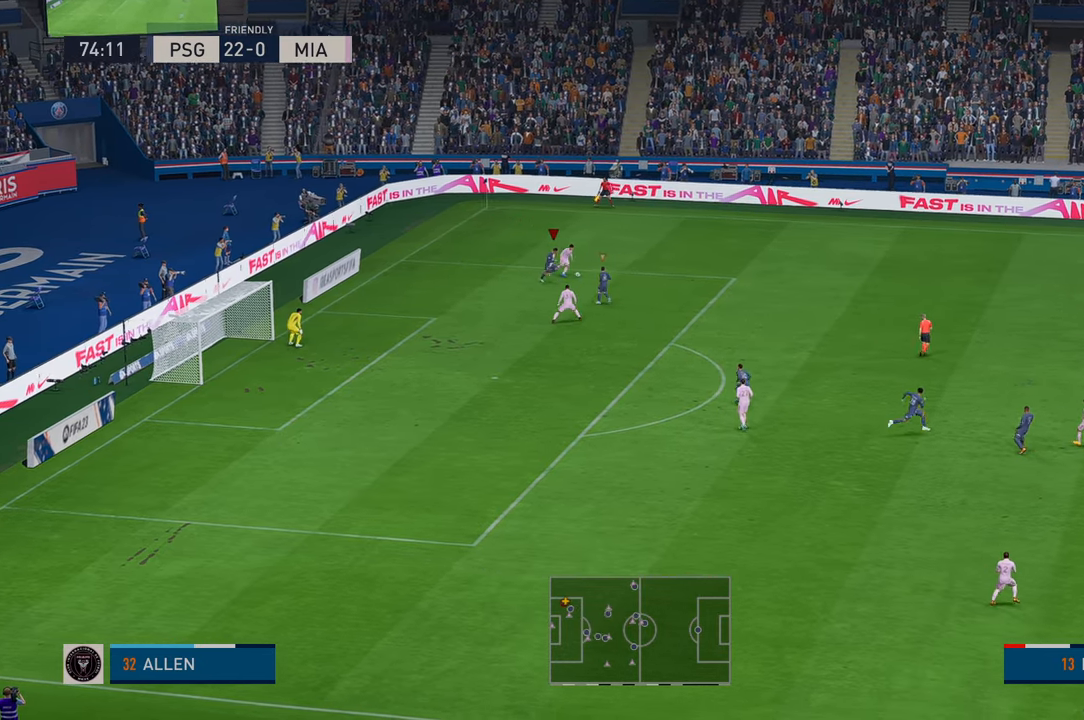
{"dt_ms": 500, "buttons": ["R2"], "left_stick": "right", "right_stick": "center", "events": [[334, "left_stick", "right"]]}
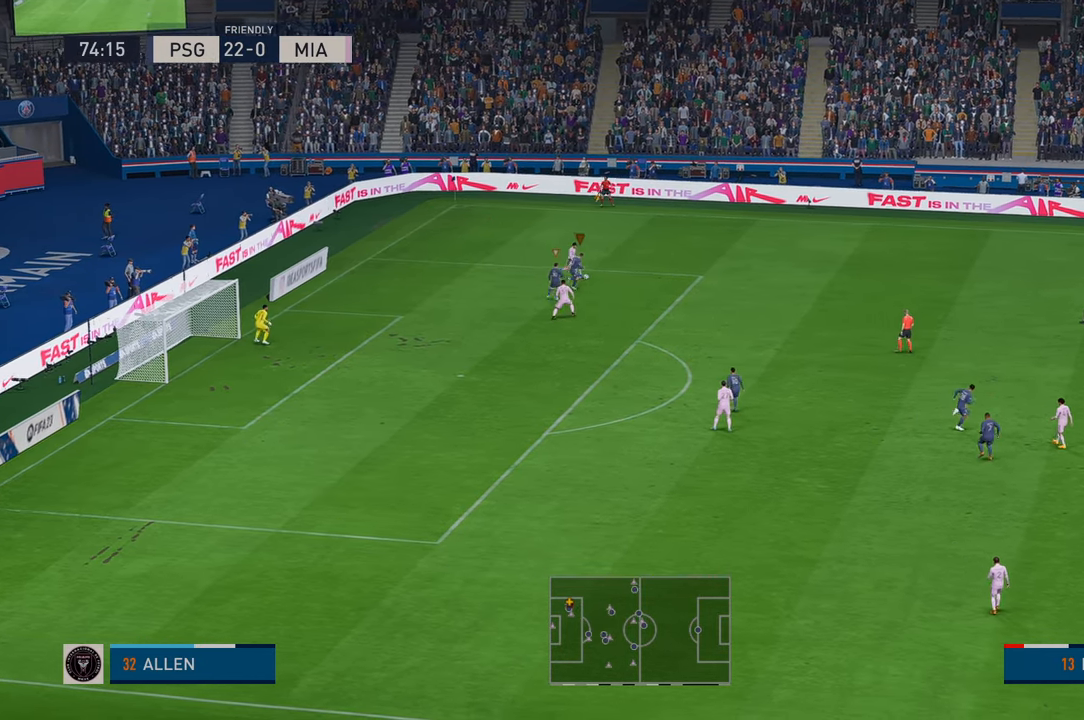
{"dt_ms": 500, "buttons": ["R2"], "left_stick": "up-right", "right_stick": "center", "events": [[167, "left_stick", "up-right"]]}
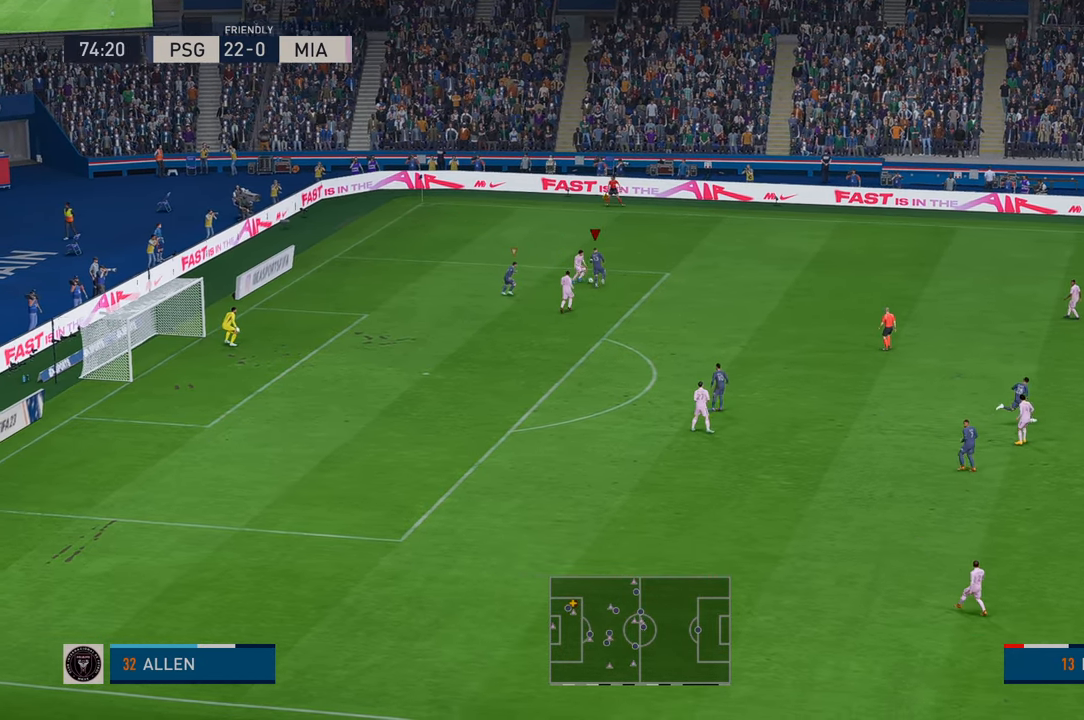
{"dt_ms": 500, "buttons": ["R2"], "left_stick": "right", "right_stick": "center", "events": [[150, "left_stick", "right"]]}
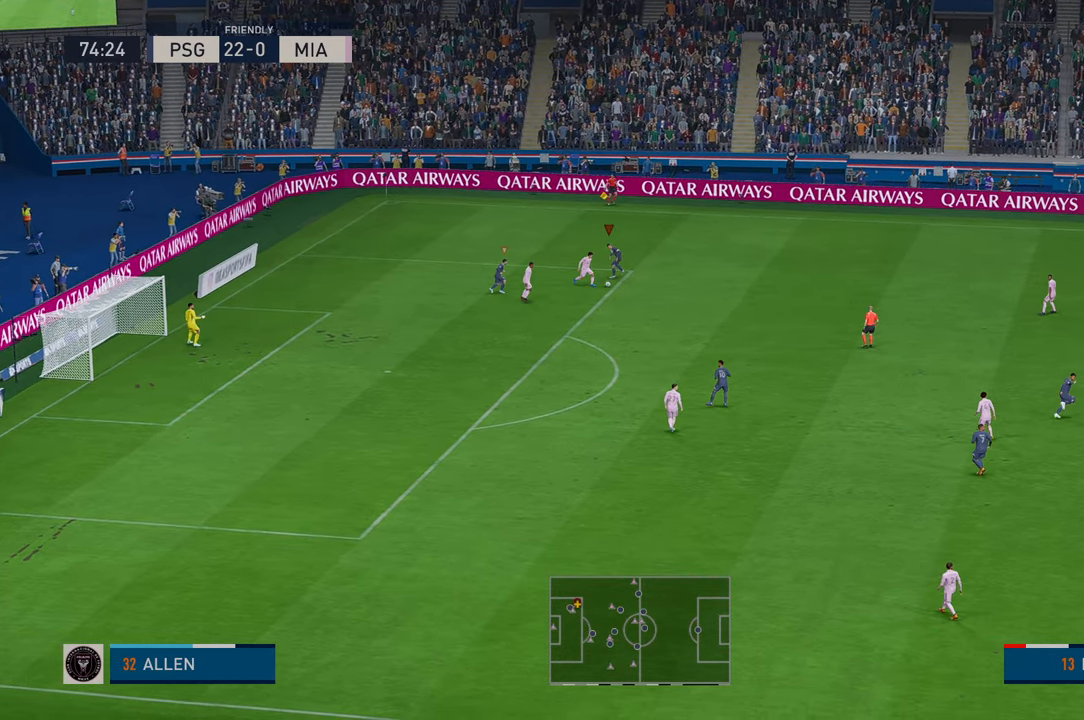
{"dt_ms": 500, "buttons": ["R2"], "left_stick": "down", "right_stick": "center", "events": [[384, "left_stick", "down-right"], [484, "left_stick", "down"]]}
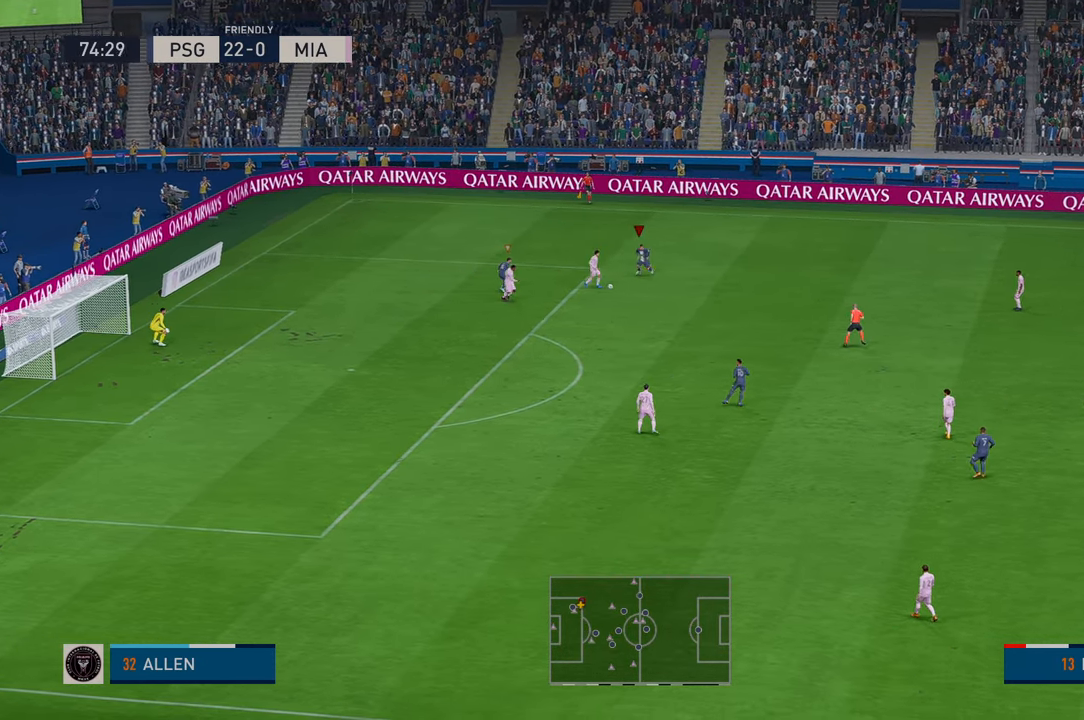
{"dt_ms": 500, "buttons": ["R2"], "left_stick": "down", "right_stick": "center", "events": [[284, "left_stick", "down-right"], [384, "left_stick", "down"]]}
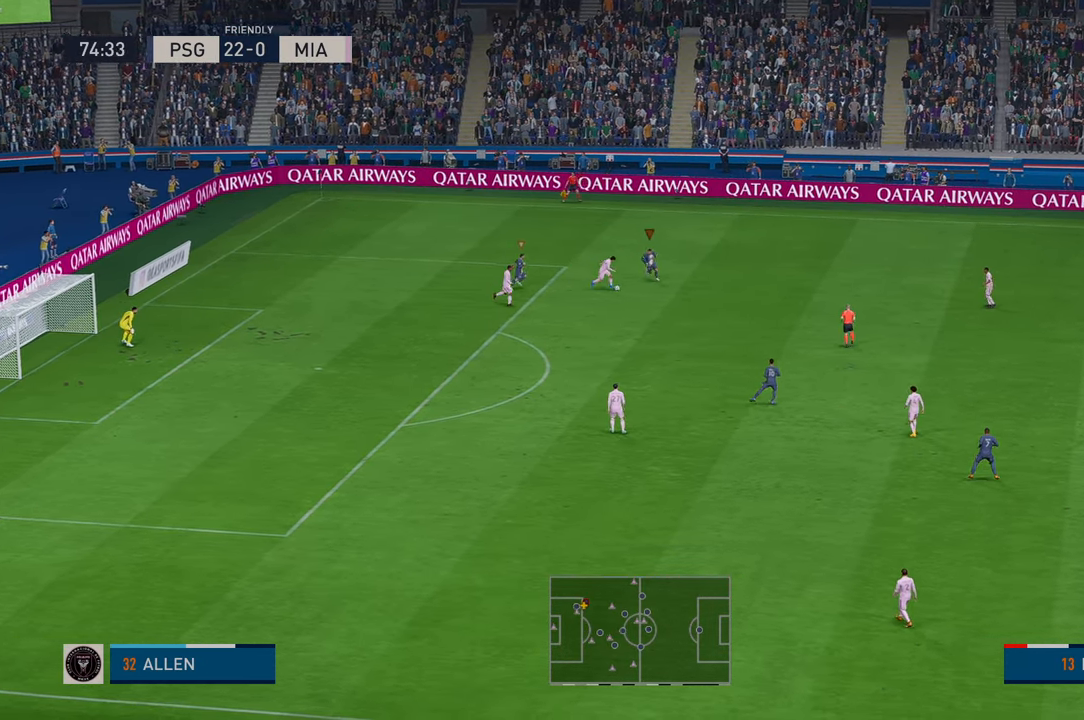
{"dt_ms": 1000, "buttons": ["R2"], "left_stick": "down", "right_stick": "center", "events": [[250, "left_stick", "down-right"], [367, "A", "down"], [484, "left_stick", "down"], [550, "A", "up"]]}
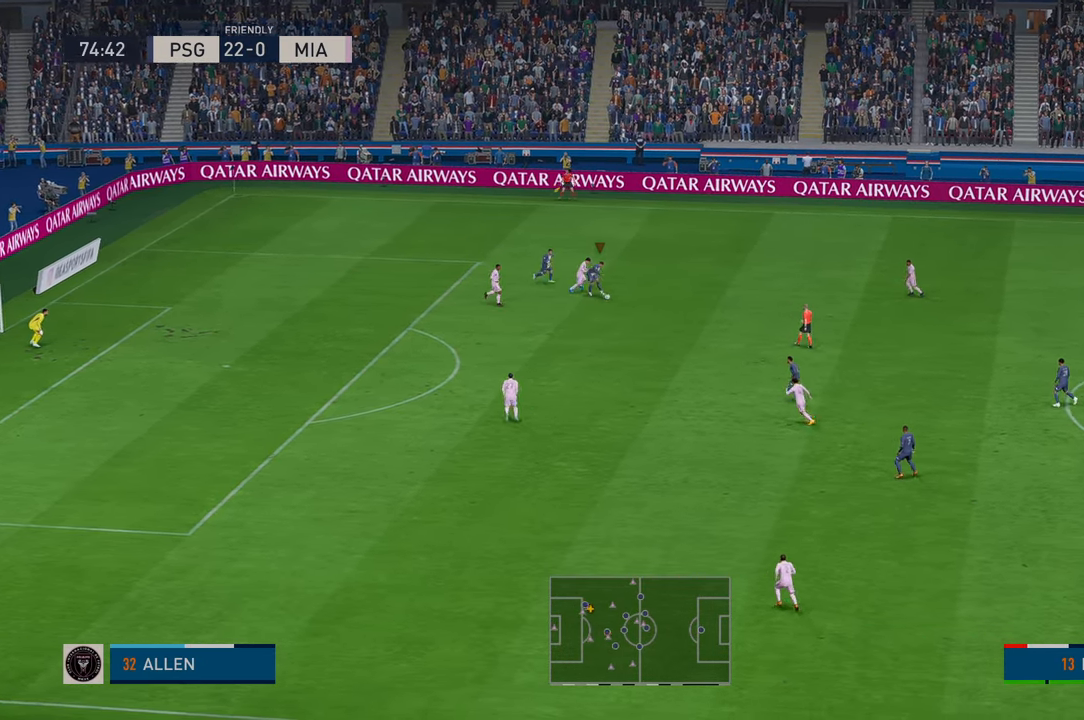
{"dt_ms": 500, "buttons": ["R2"], "left_stick": "down", "right_stick": "center", "events": [[34, "left_stick", "down-right"], [400, "left_stick", "down"]]}